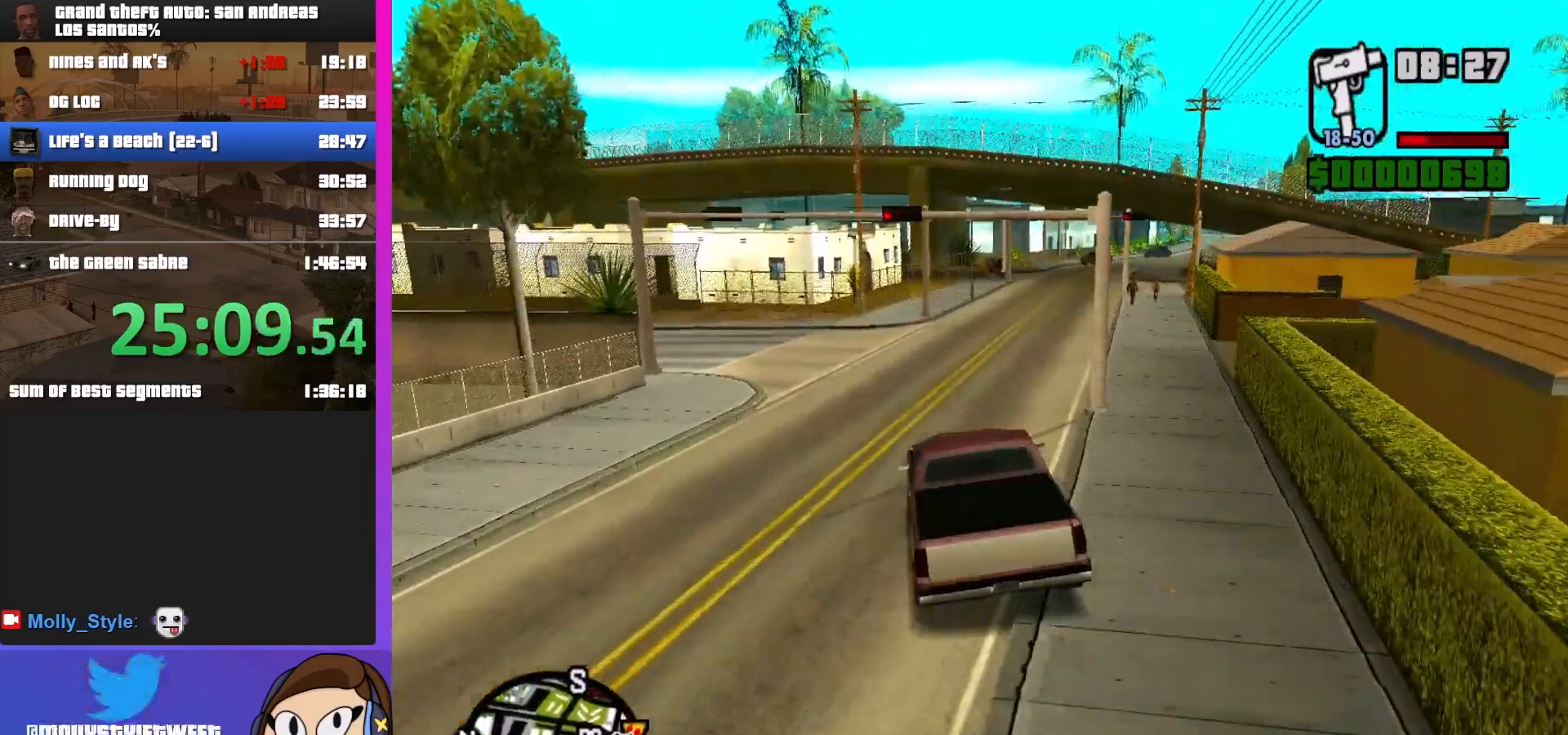
Gameplay with keyboard and mouse; each line is a JSON object with the keys and mouse buttons held at the frame after it. "events" lists presses ("down") and releases ("up") of "a", "alt", "c", "d", "down", "e", "escape", "f", "g", "h", "left", "q", "right", "s", "shift", "space", "tab", "up", "v", "w", "mouse_left", "mouse_middle", "mouse_right", "mouse_wheel_up" and "mouse_wheel_down" between this image and that frame as [ms after this image, input, new state], when the widget could be followed in between. "mouse_left", "mouse_middle", "mouse_right", "mouse_wheel_up", "mouse_wheel_down" = the "left", "middle", "right", "wheel_up", "wheel_down" buttons of the "mouse" list. No other keys are recorded. Mouse movement is not recorded.
{"keys": ["d", "w"], "mouse": [], "events": [[167, "d", "up"], [467, "d", "down"]]}
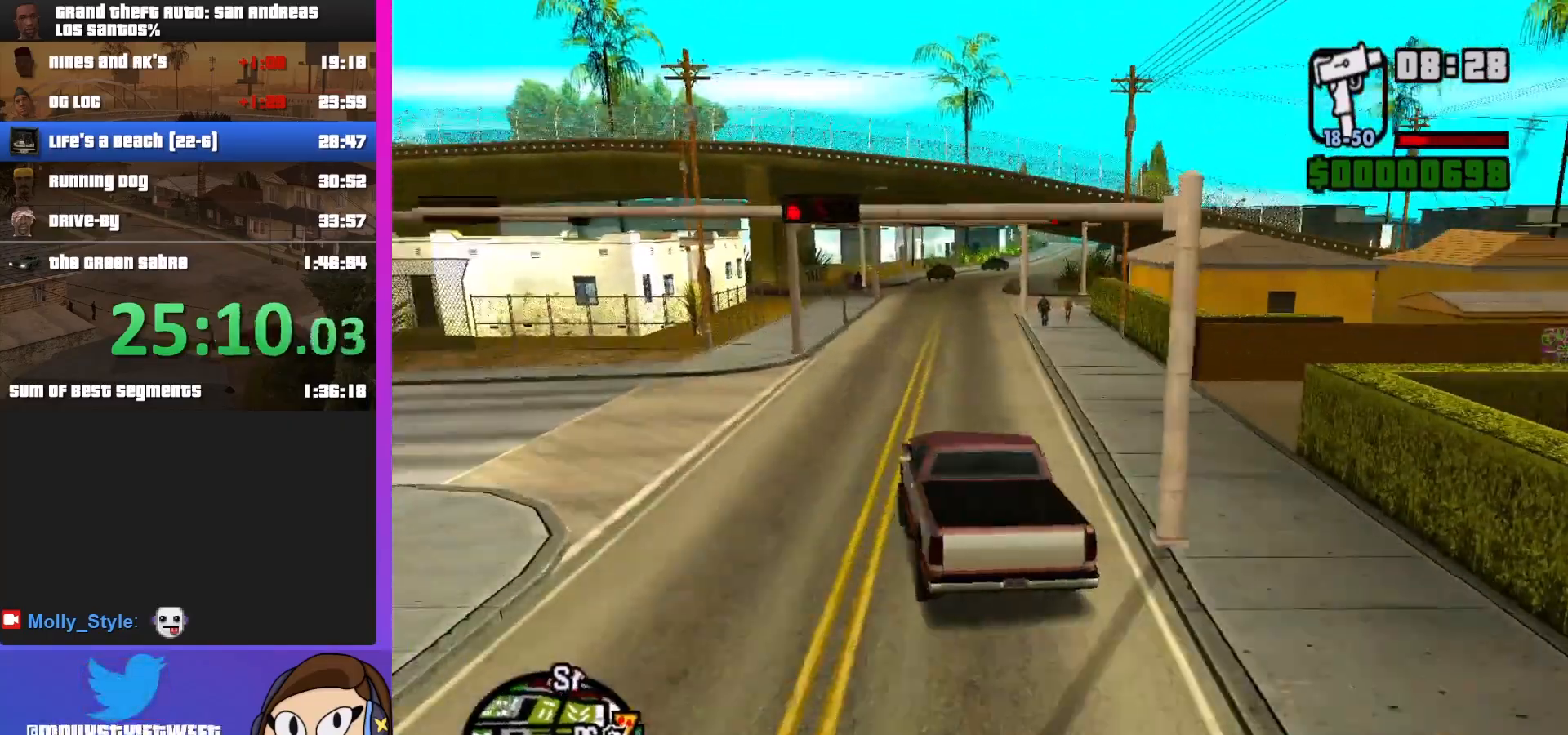
{"keys": ["w"], "mouse": [], "events": [[267, "d", "up"]]}
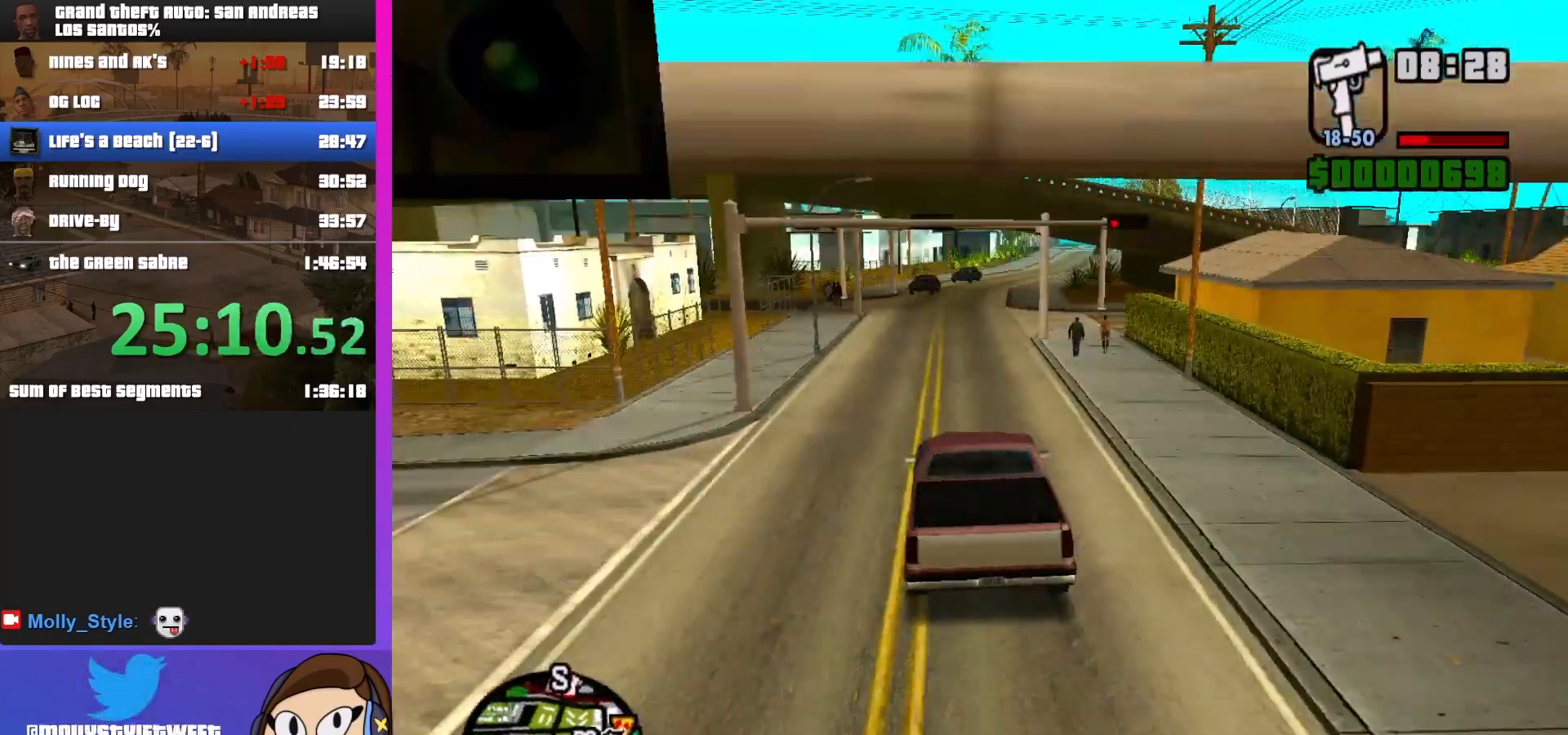
{"keys": ["w"], "mouse": [], "events": []}
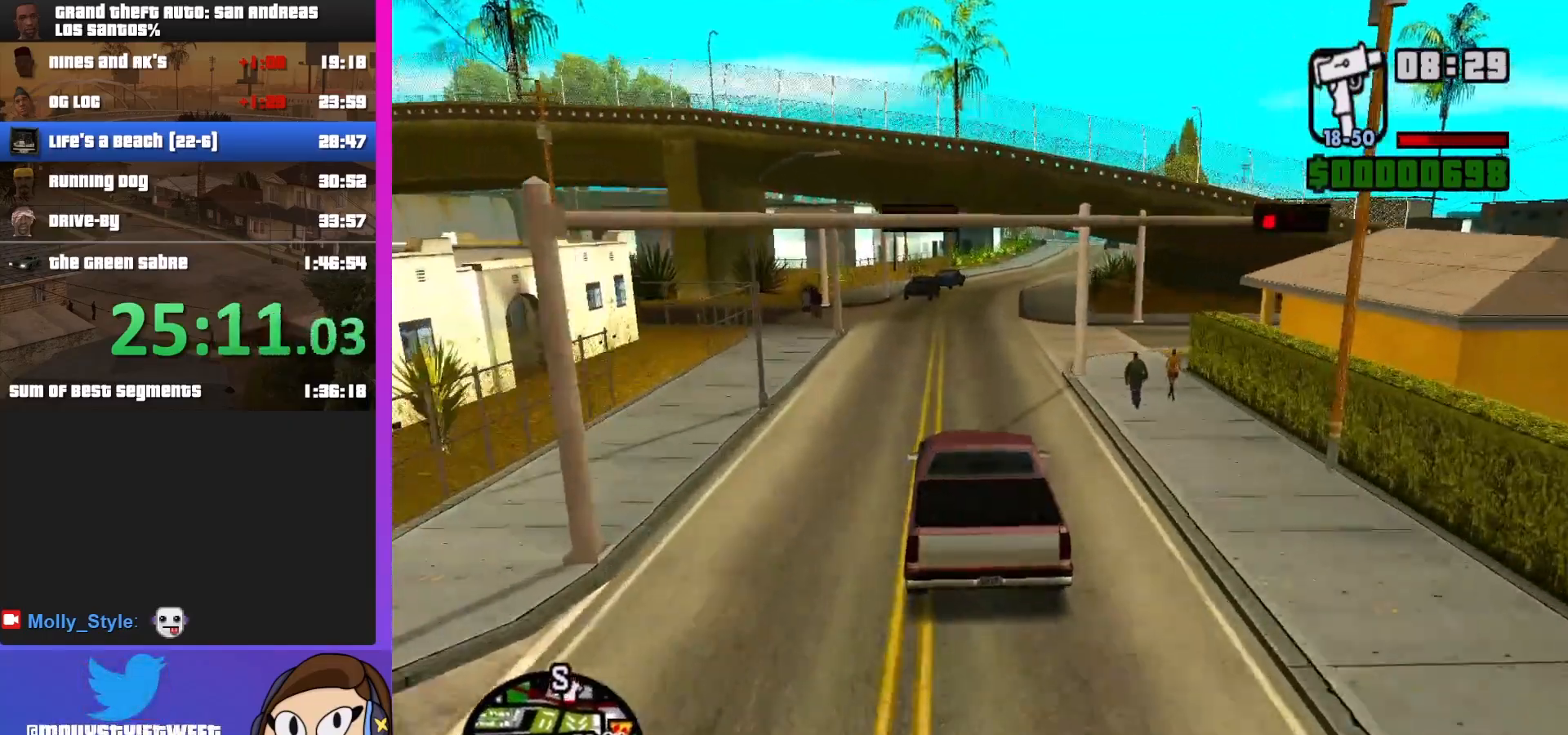
{"keys": ["w"], "mouse": [], "events": []}
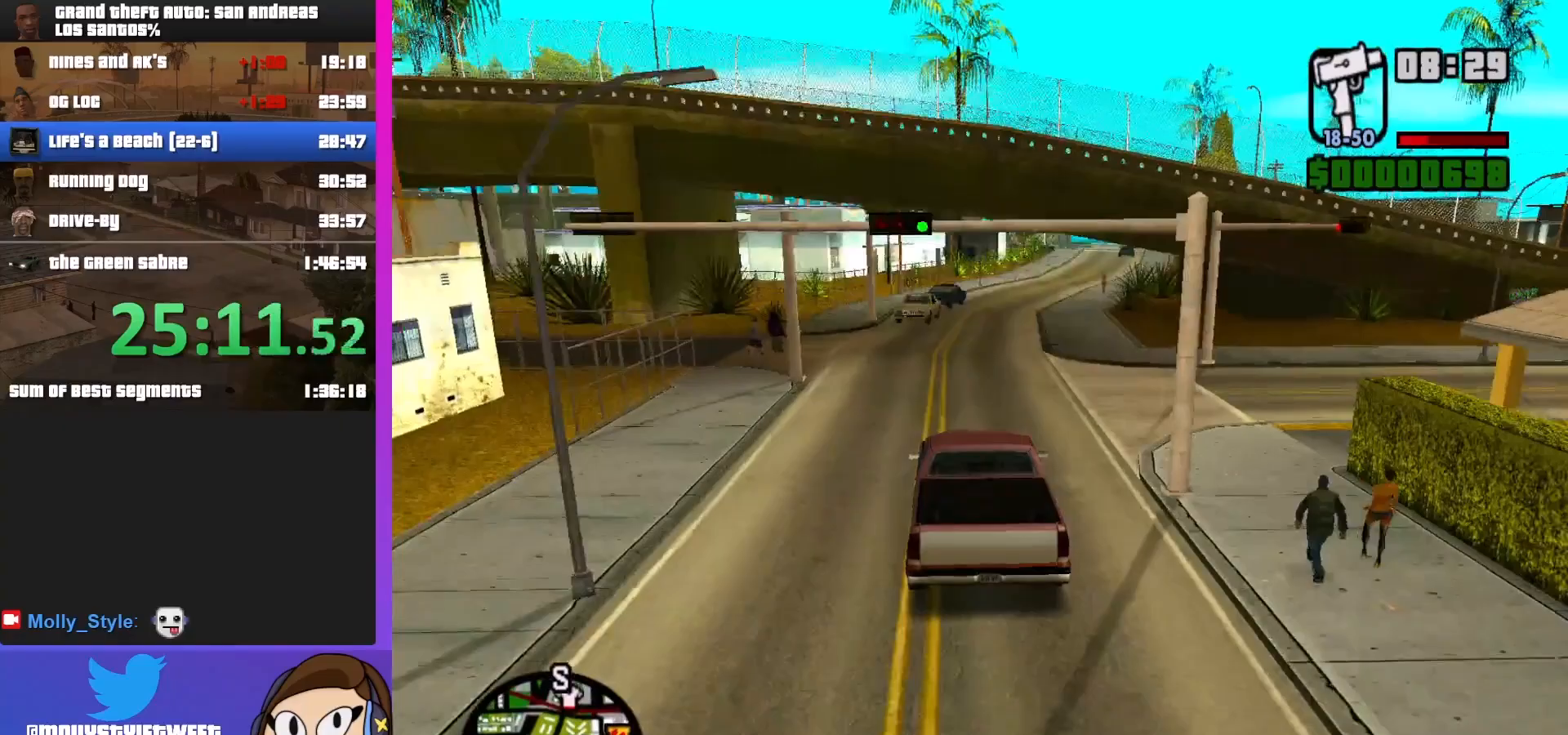
{"keys": ["w"], "mouse": [], "events": [[167, "d", "down"], [433, "d", "up"]]}
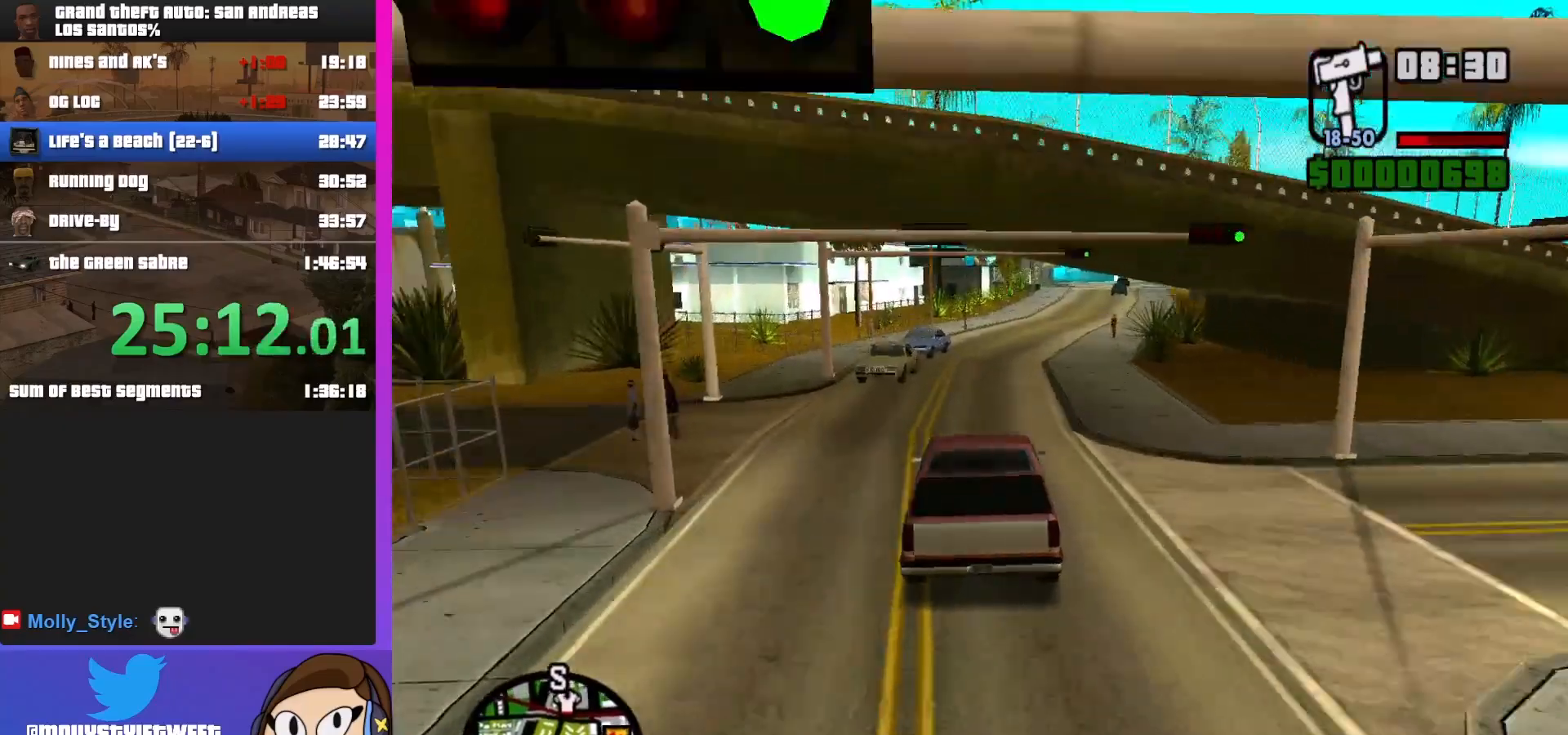
{"keys": ["w"], "mouse": [], "events": [[200, "d", "down"], [400, "d", "up"]]}
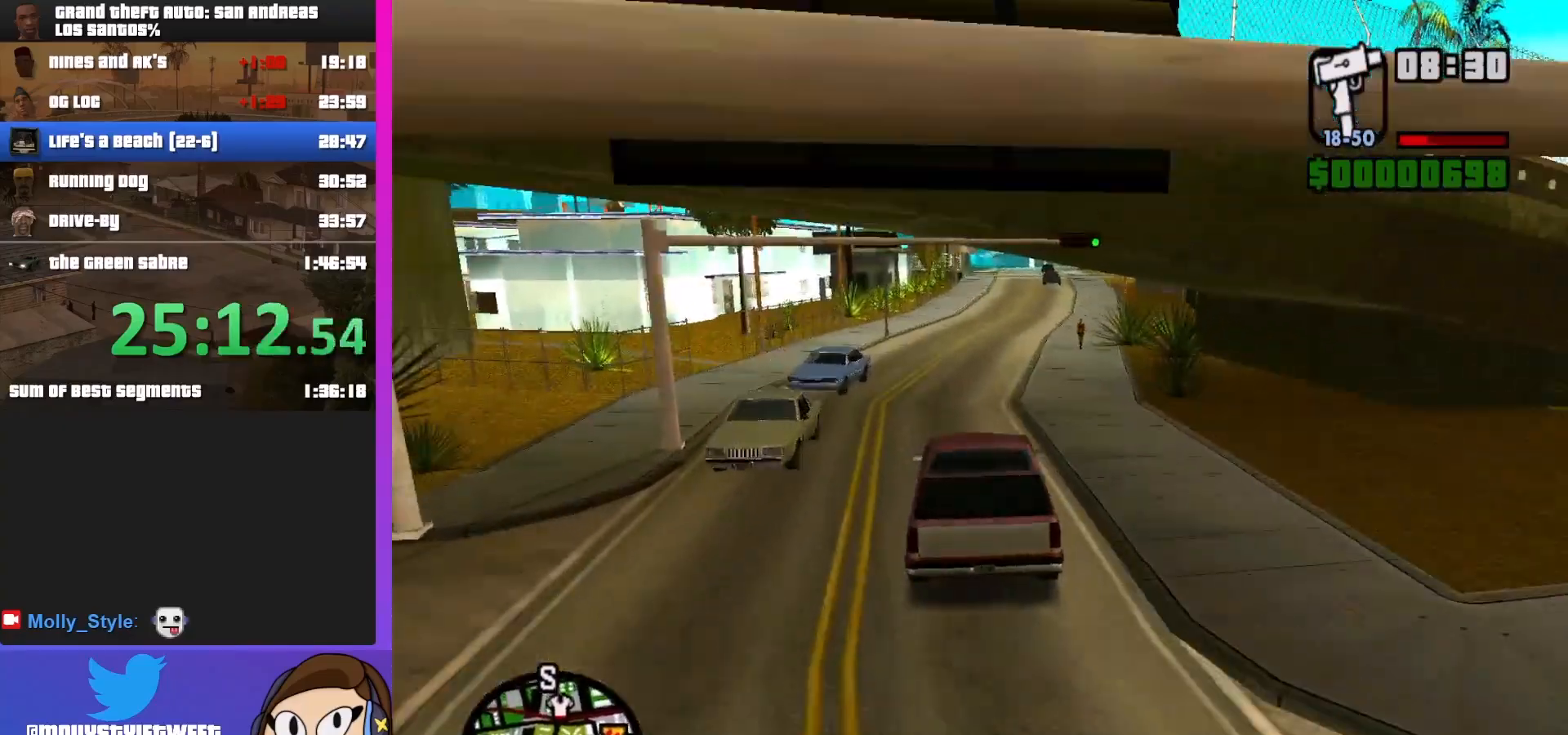
{"keys": ["w"], "mouse": [], "events": [[333, "d", "down"], [433, "d", "up"]]}
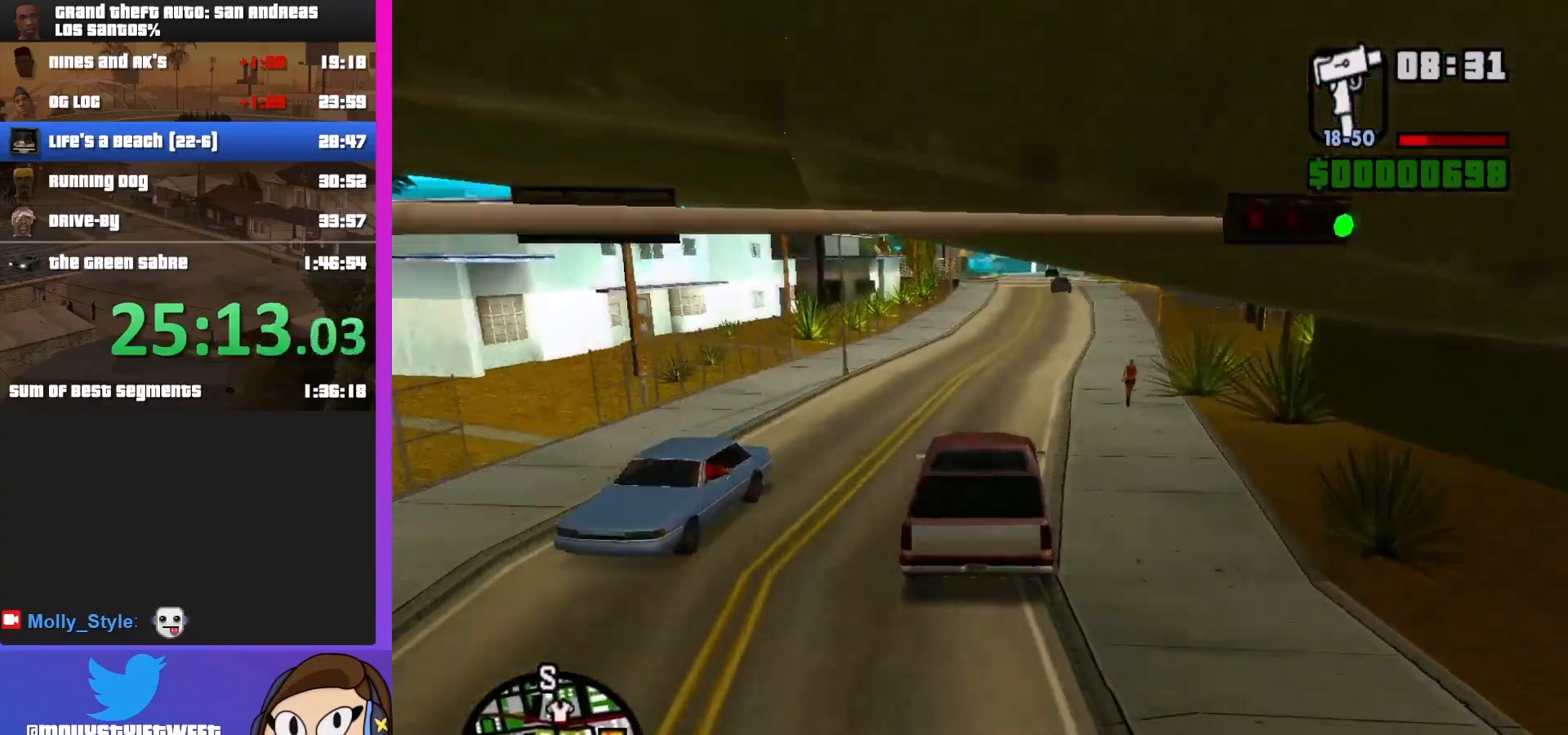
{"keys": ["w"], "mouse": [], "events": []}
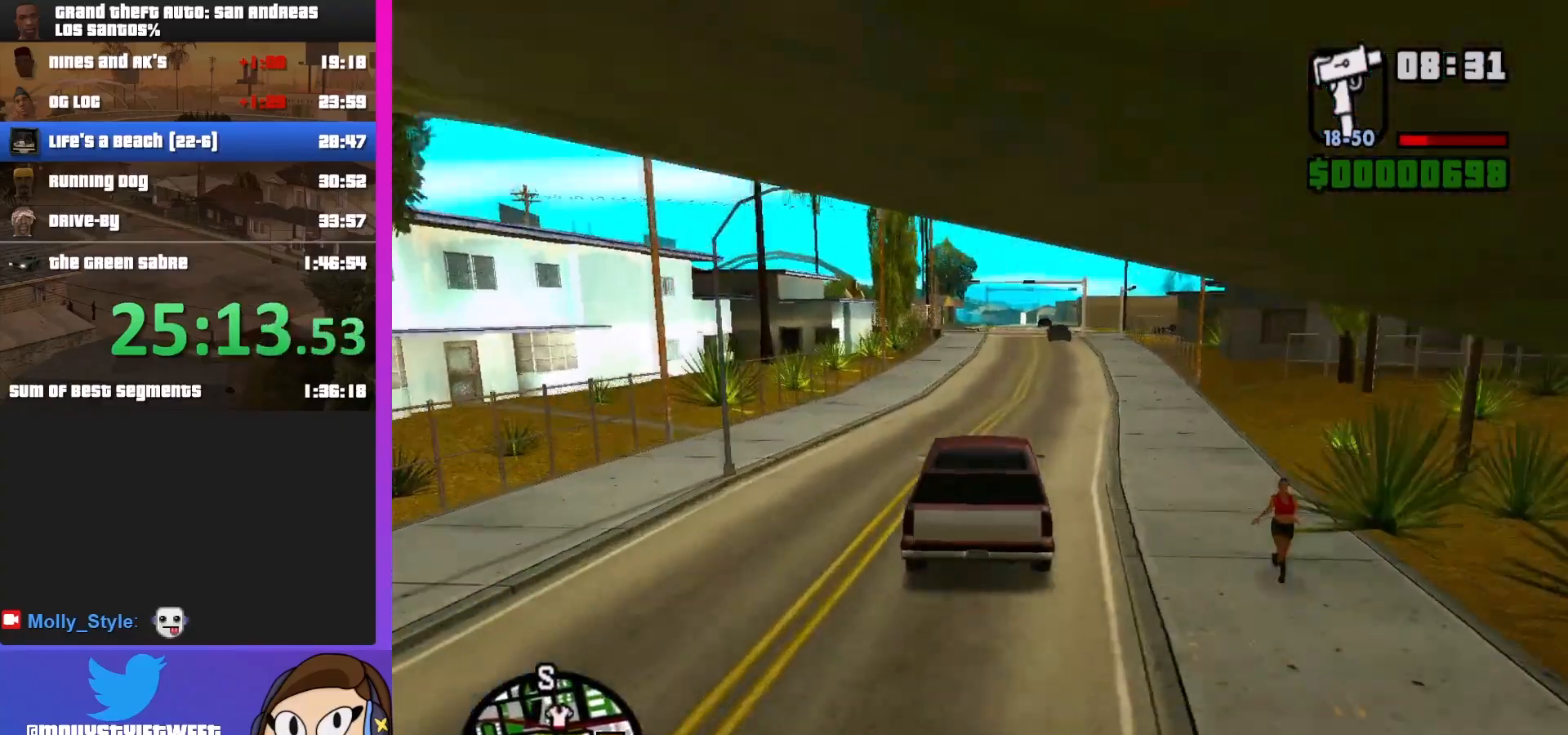
{"keys": ["w"], "mouse": [], "events": [[33, "d", "down"], [133, "d", "up"]]}
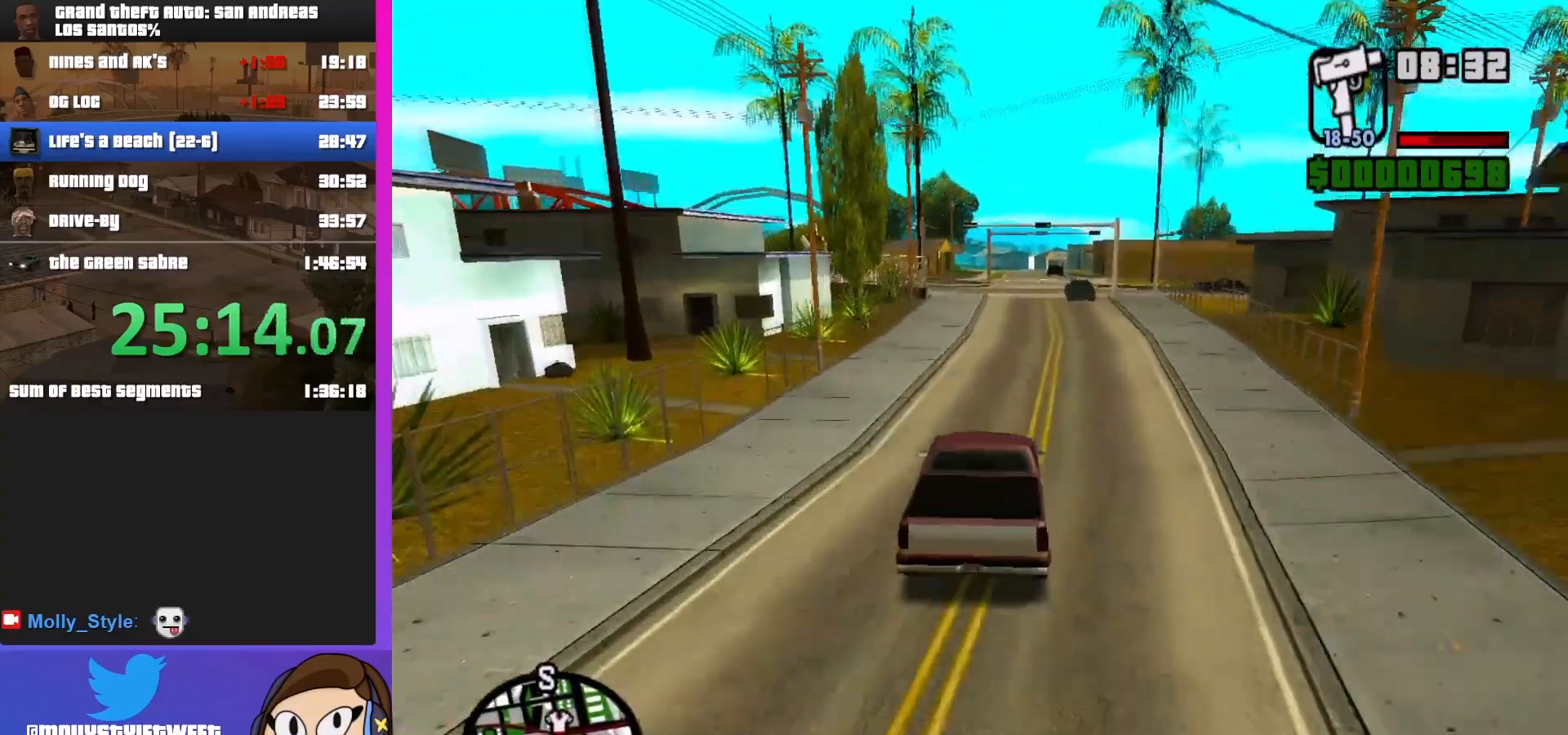
{"keys": ["w"], "mouse": [], "events": [[200, "d", "down"], [267, "d", "up"]]}
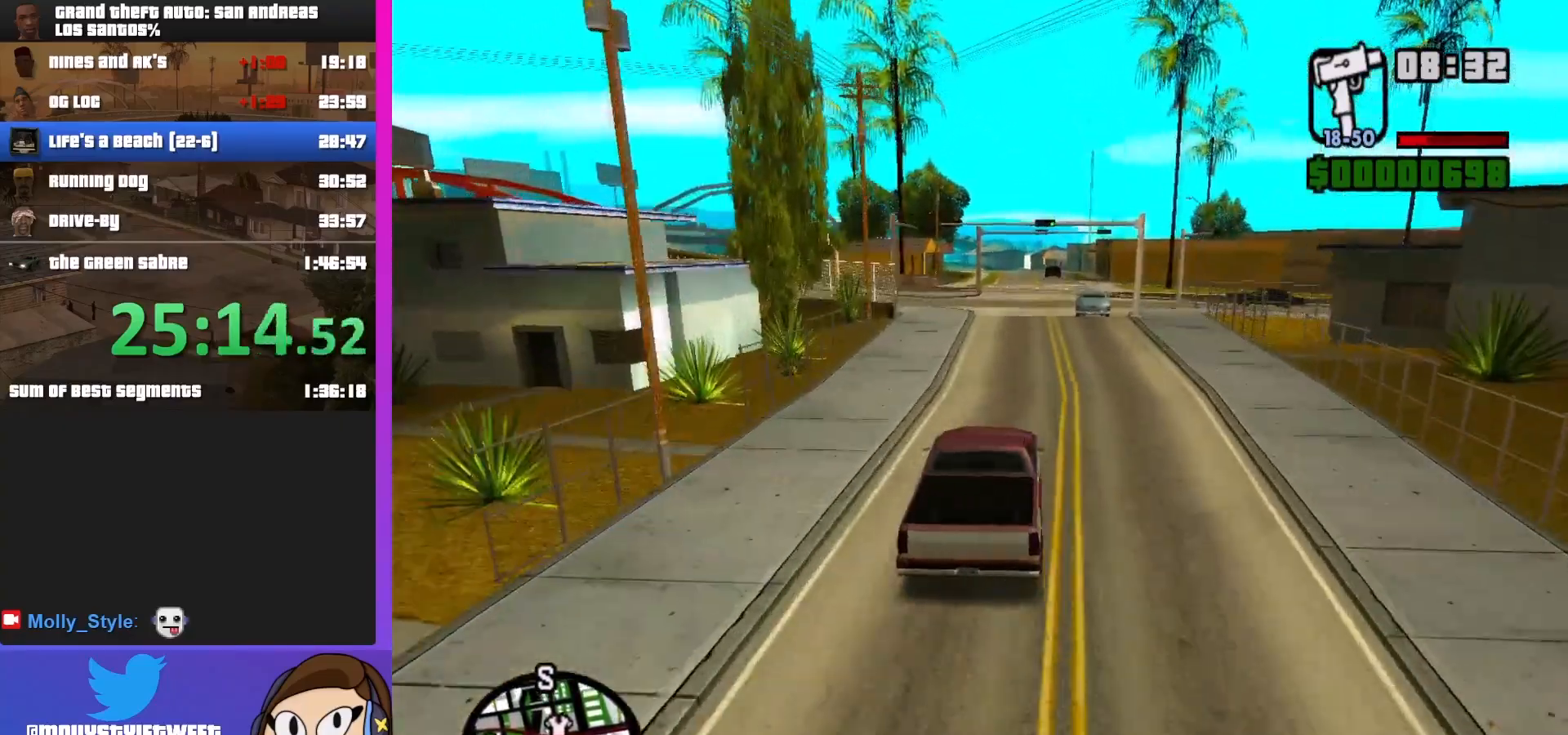
{"keys": ["w"], "mouse": [], "events": []}
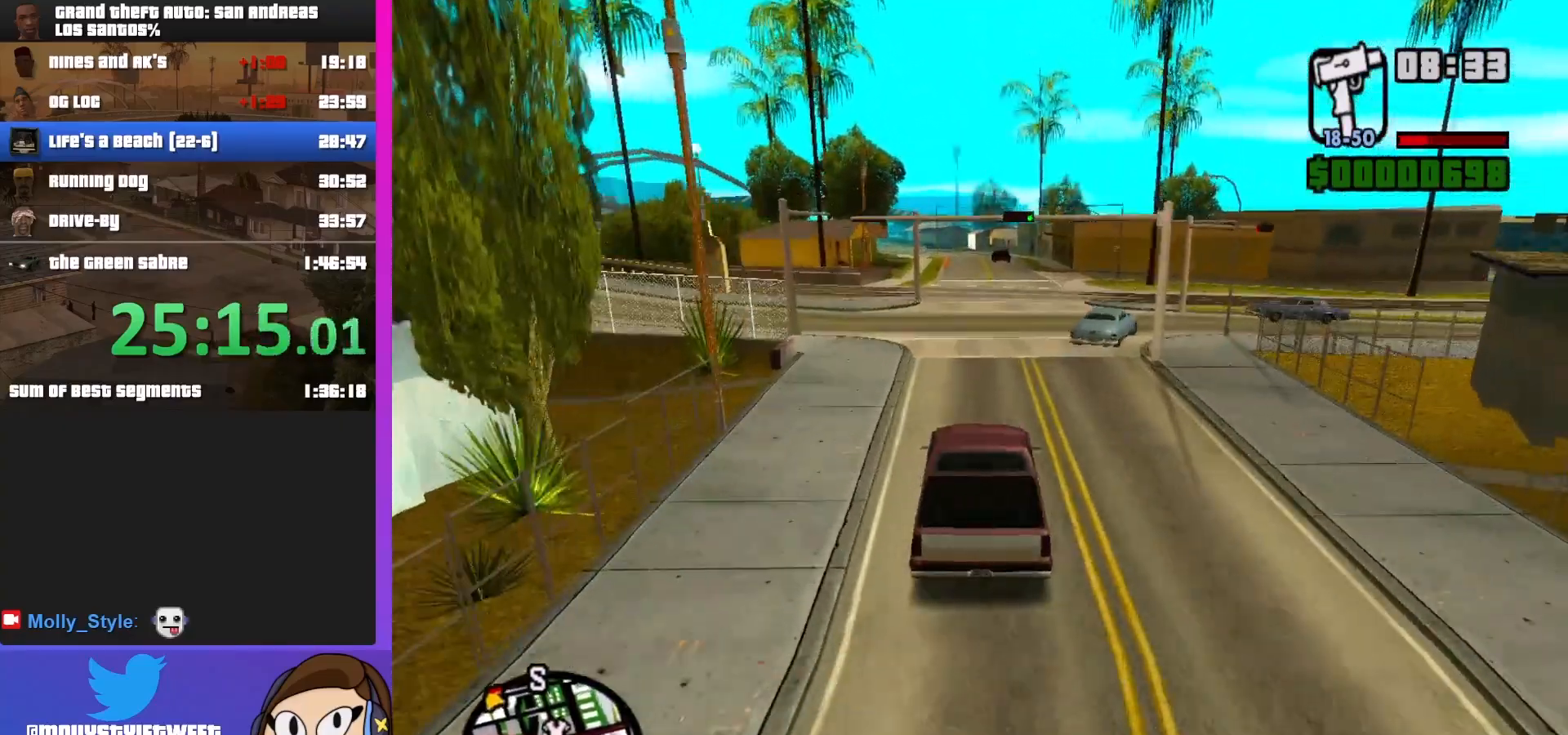
{"keys": ["w"], "mouse": [], "events": []}
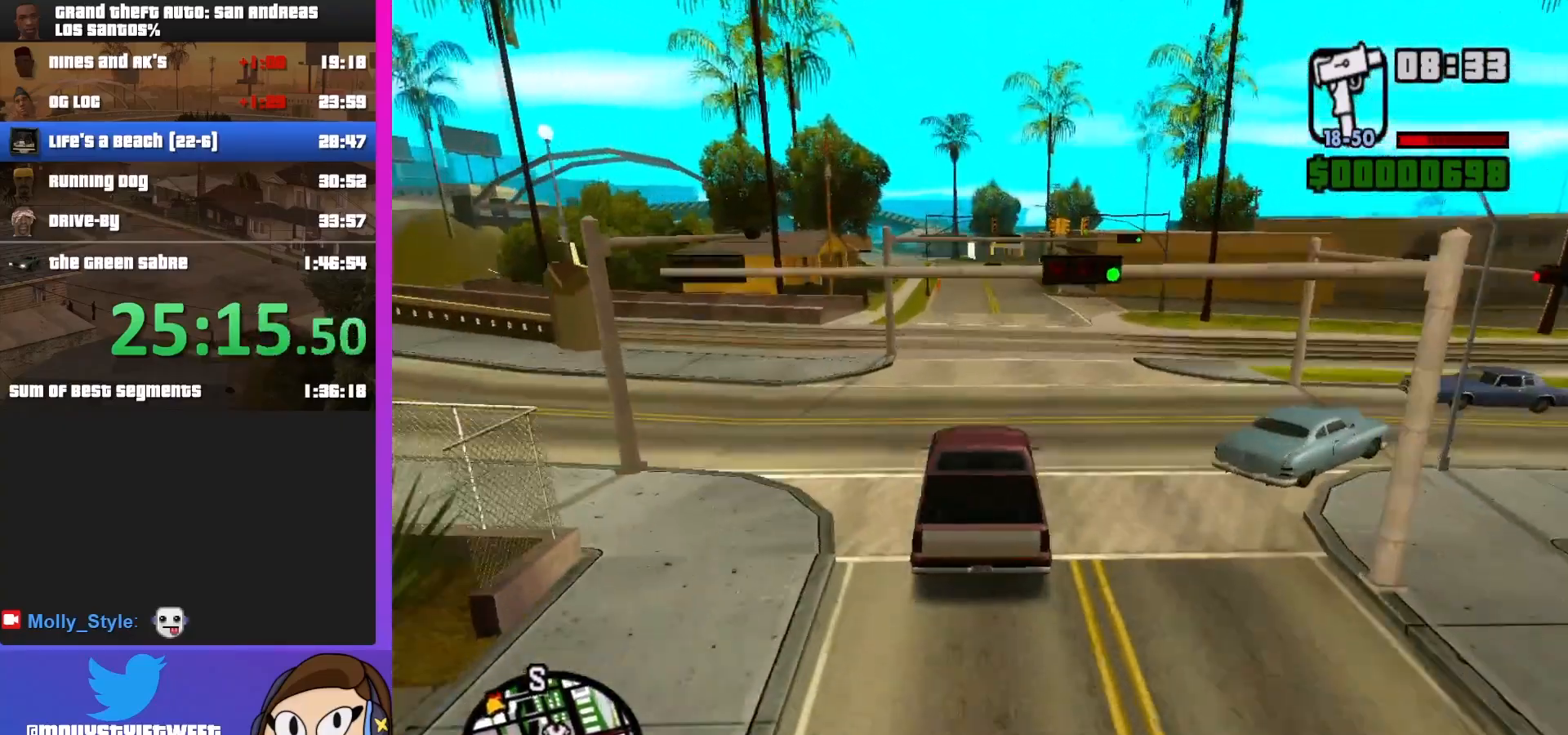
{"keys": ["w"], "mouse": [], "events": []}
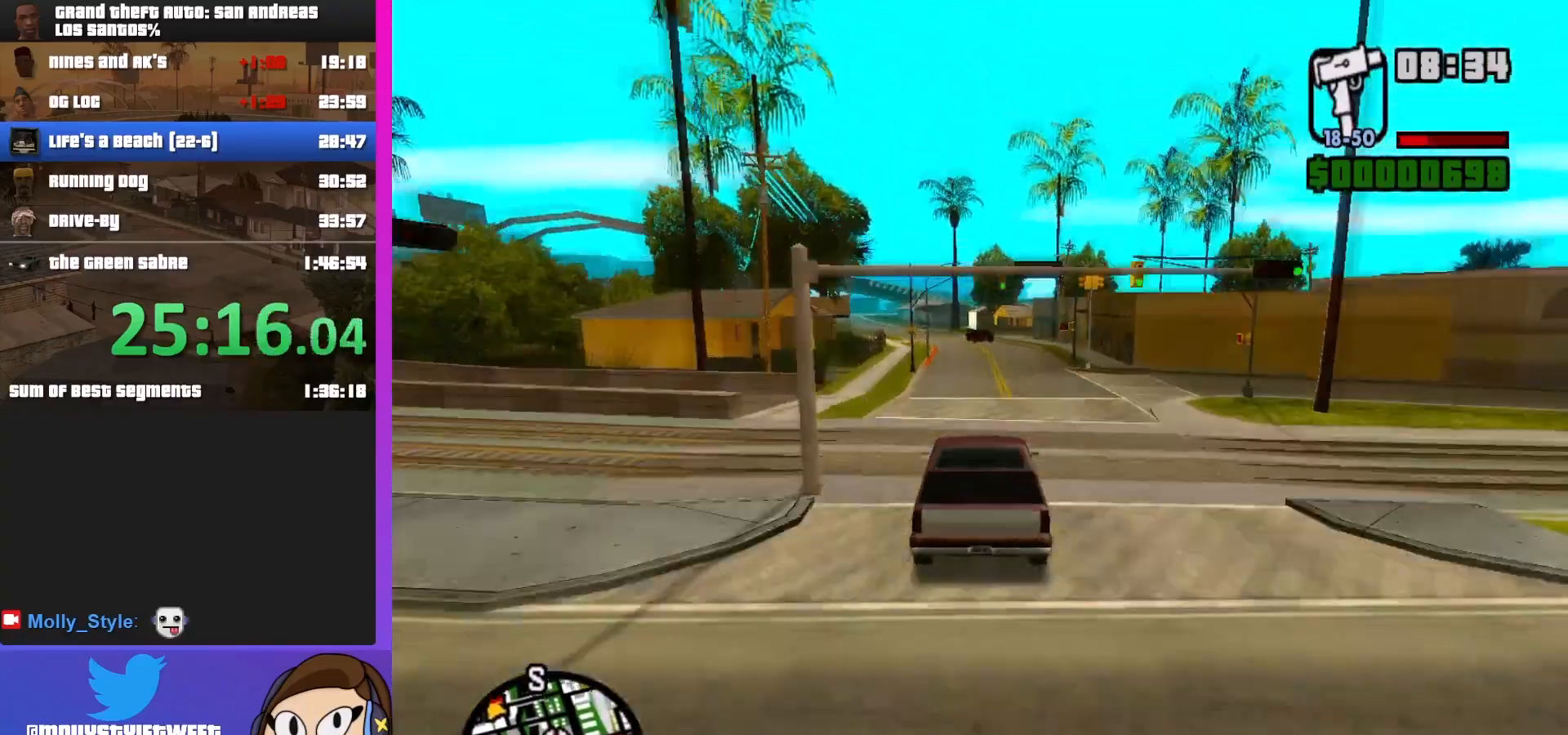
{"keys": ["w"], "mouse": [], "events": []}
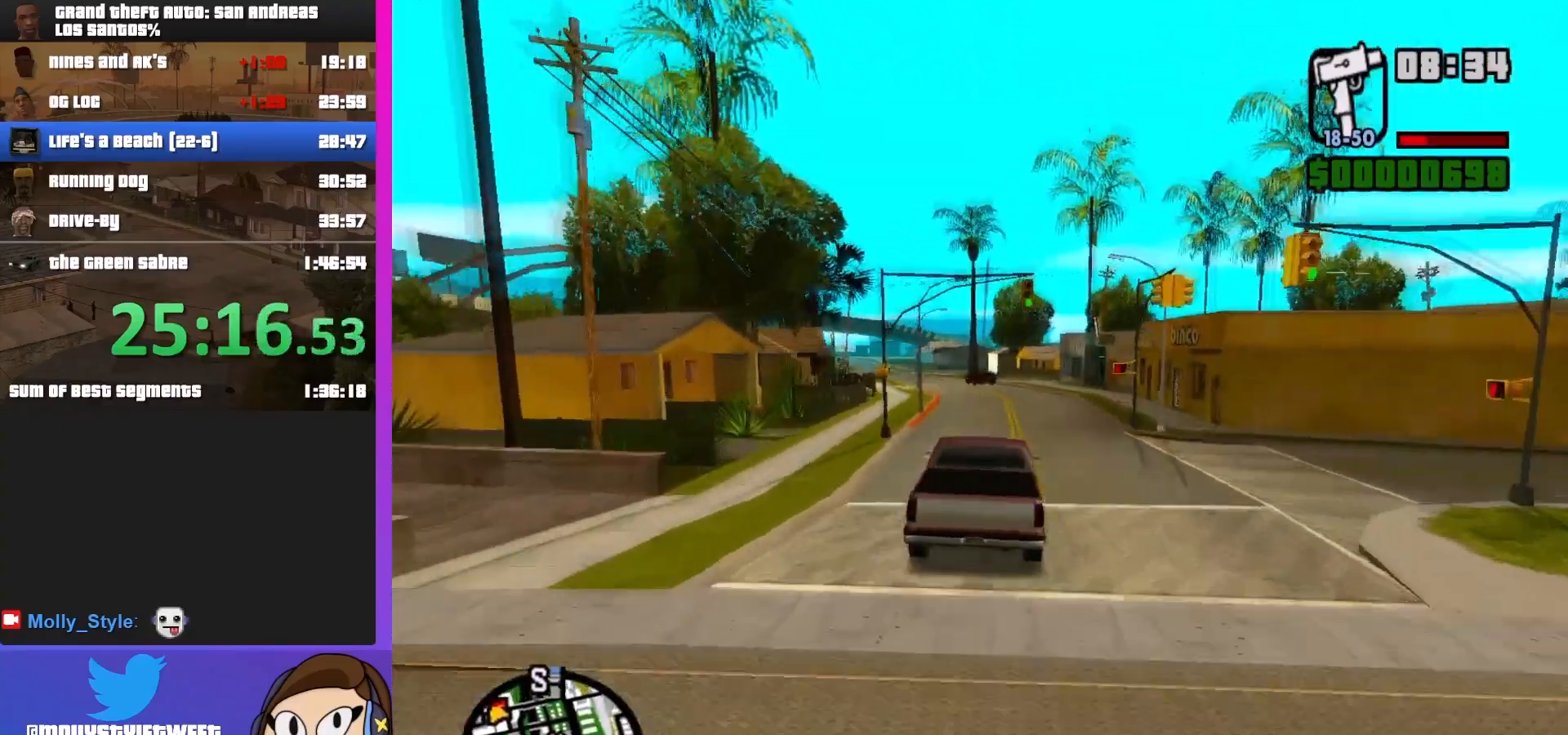
{"keys": ["w"], "mouse": [], "events": [[67, "a", "down"], [300, "a", "up"]]}
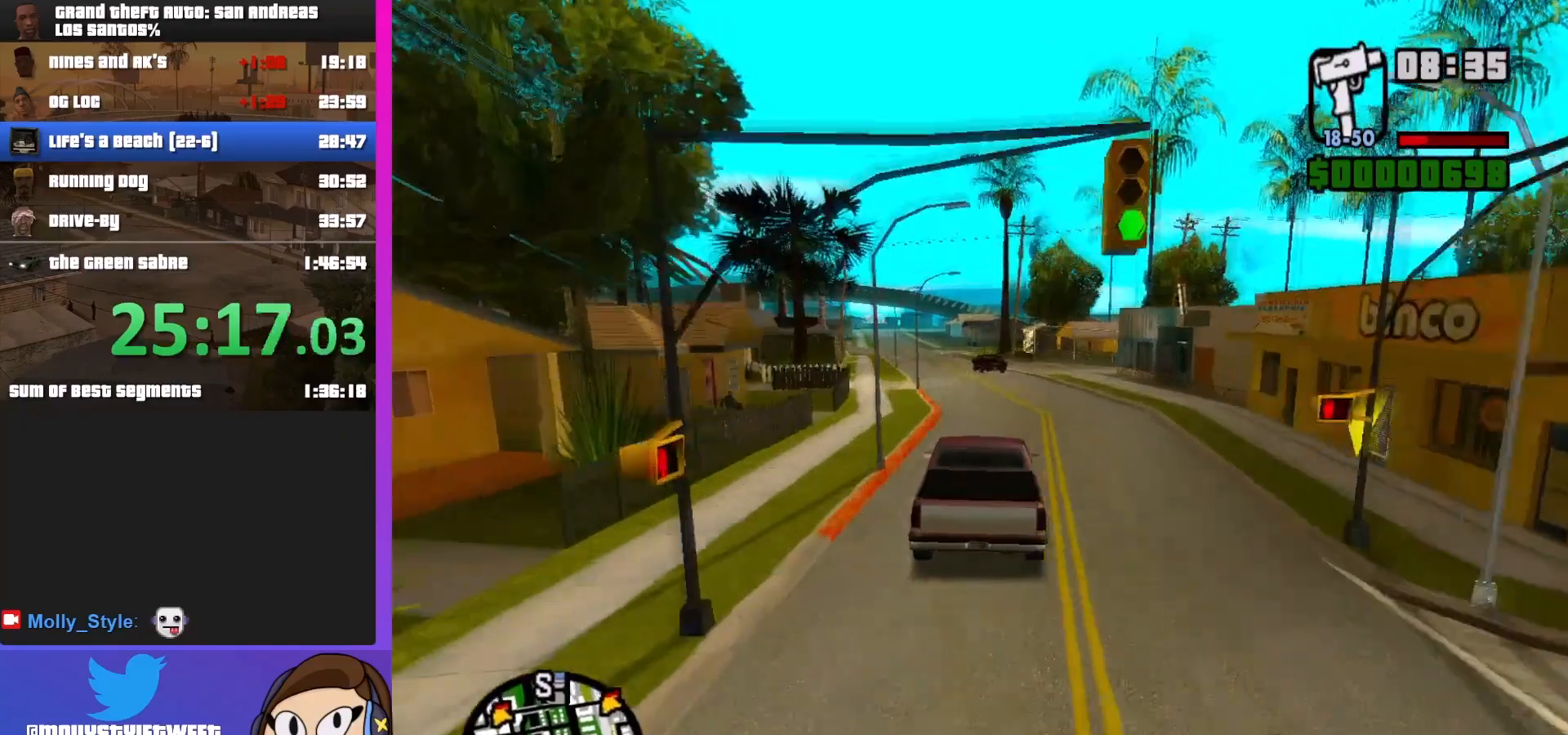
{"keys": ["a", "w"], "mouse": [], "events": [[67, "a", "down"], [267, "a", "up"], [500, "a", "down"]]}
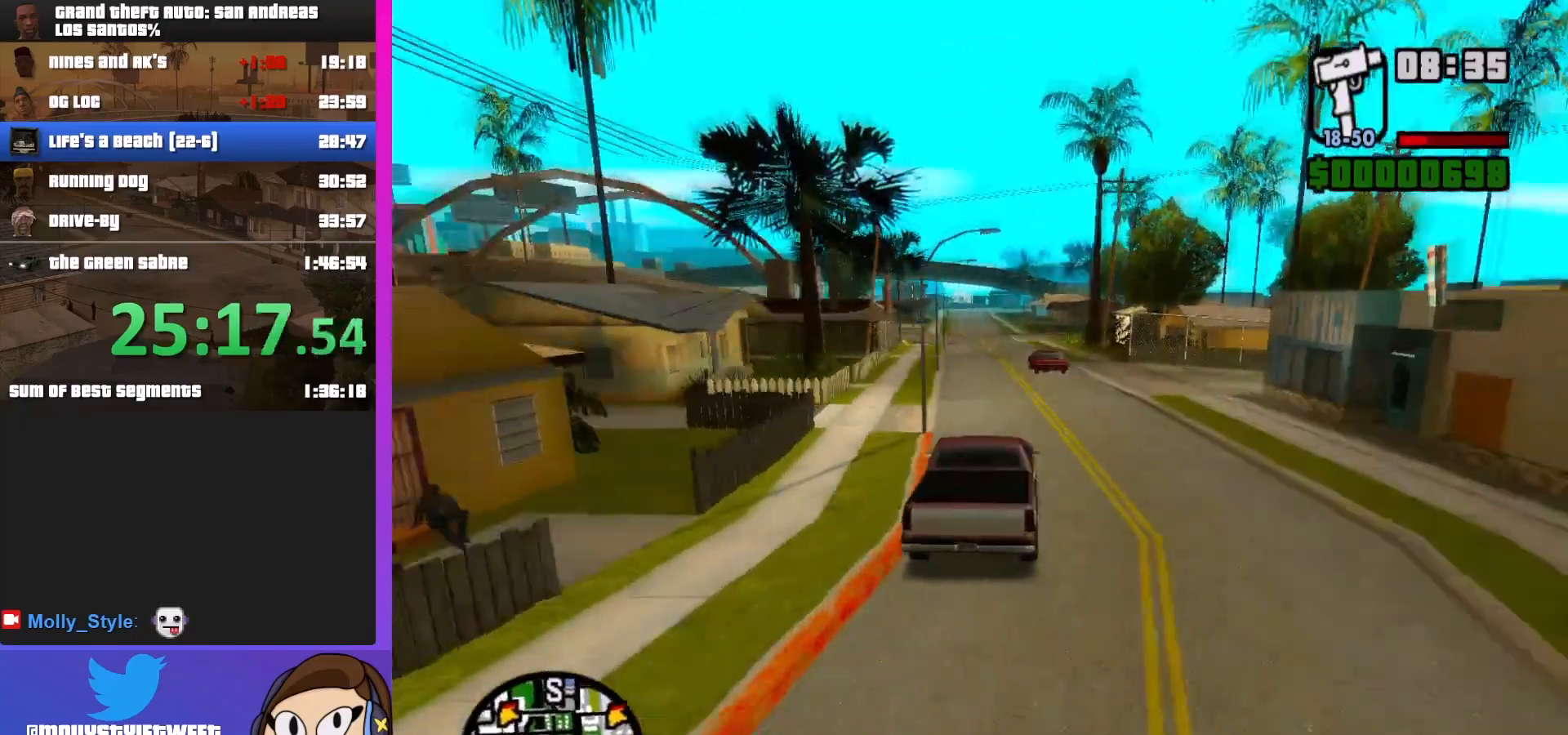
{"keys": ["w"], "mouse": [], "events": [[267, "a", "up"]]}
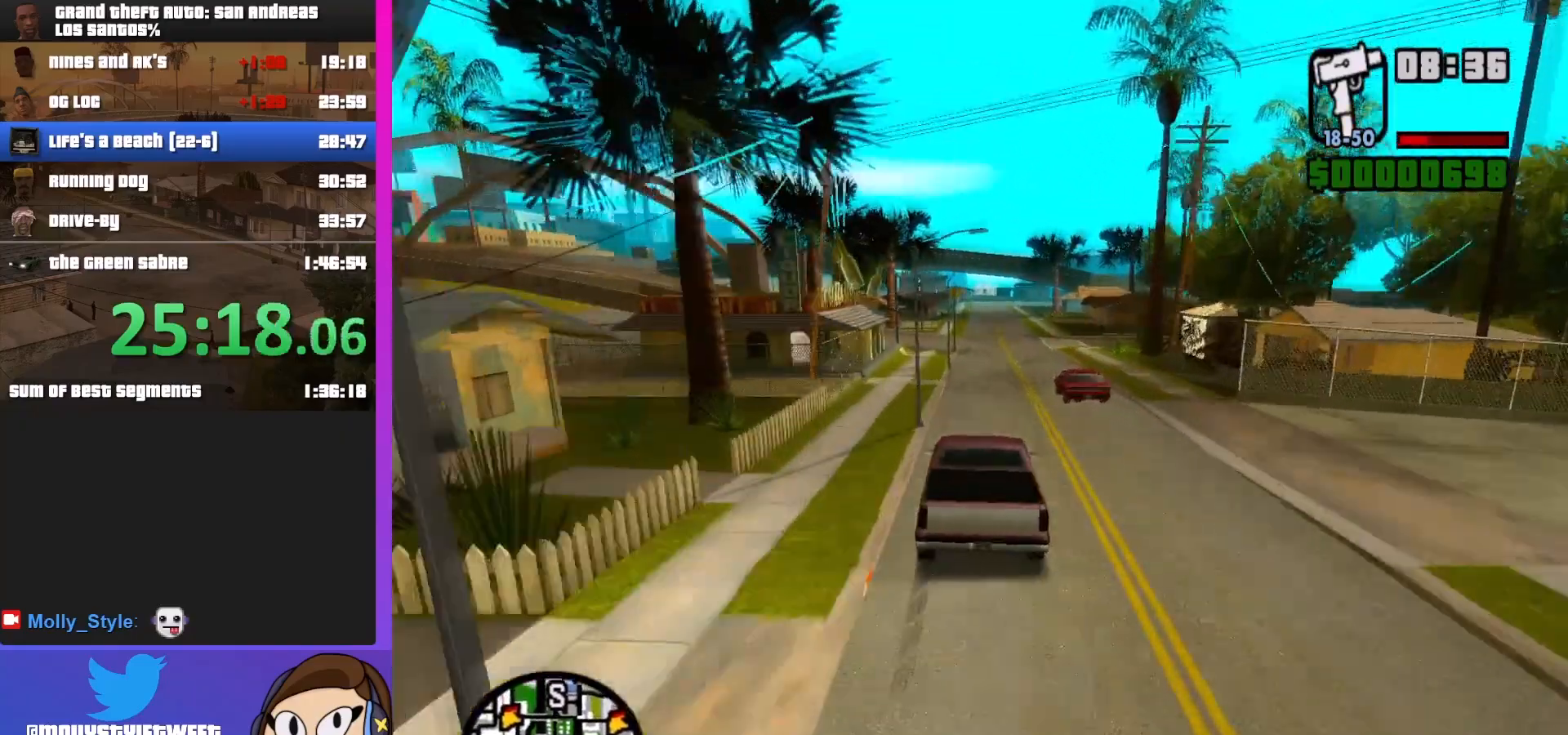
{"keys": ["w"], "mouse": [], "events": [[33, "d", "down"], [167, "d", "up"]]}
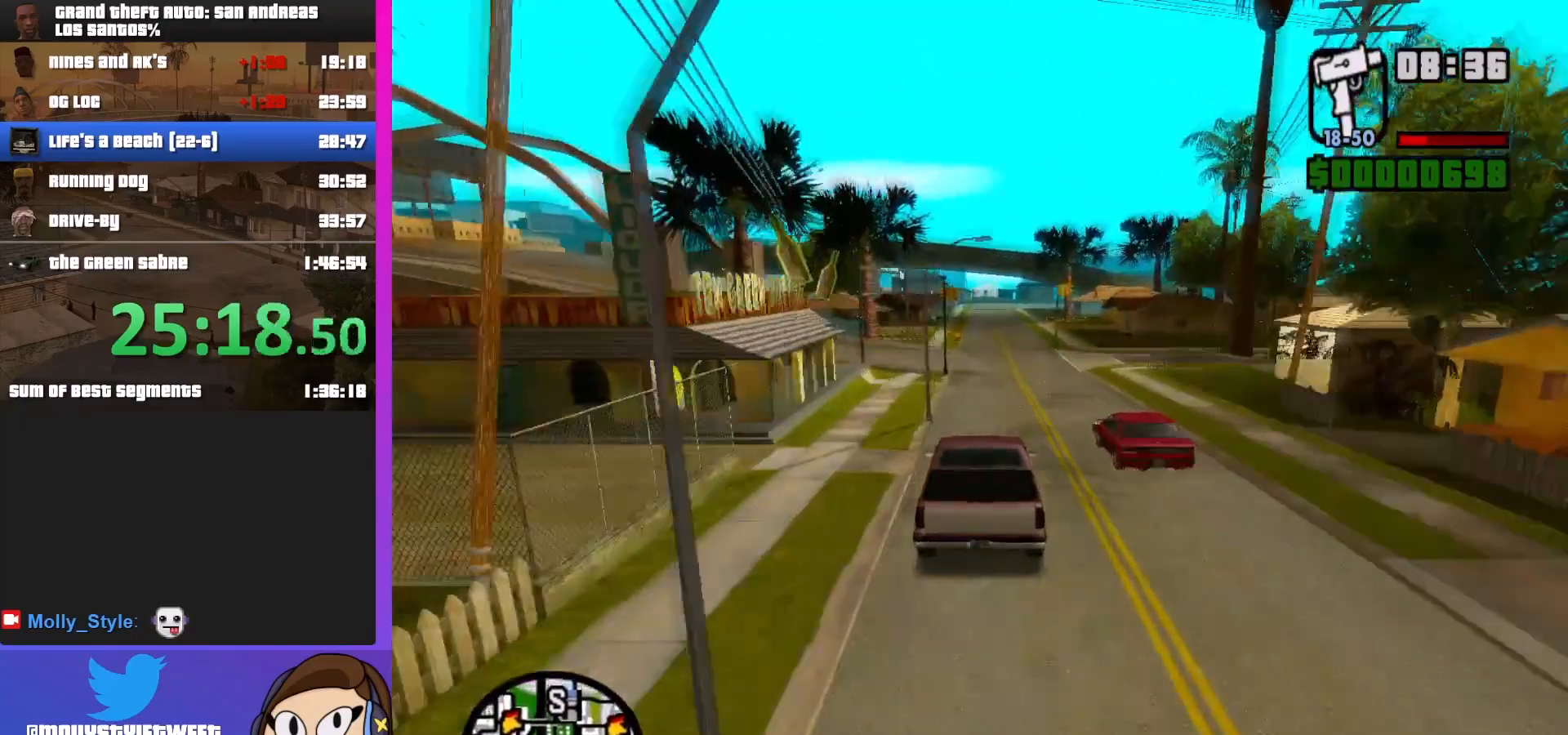
{"keys": ["a", "w"], "mouse": [], "events": [[33, "d", "down"], [133, "d", "up"], [467, "a", "down"]]}
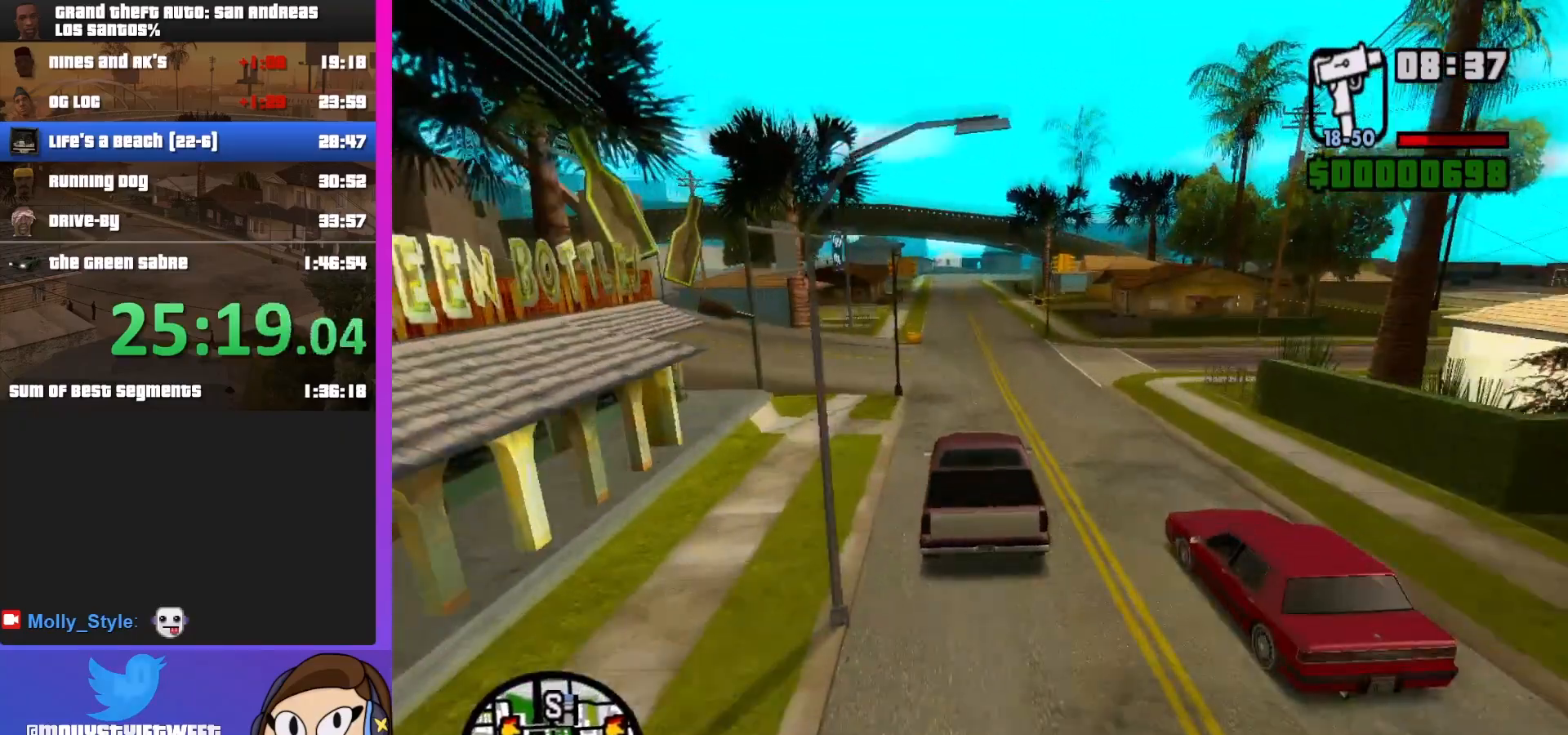
{"keys": ["w"], "mouse": [], "events": [[100, "a", "up"], [367, "d", "down"], [500, "d", "up"]]}
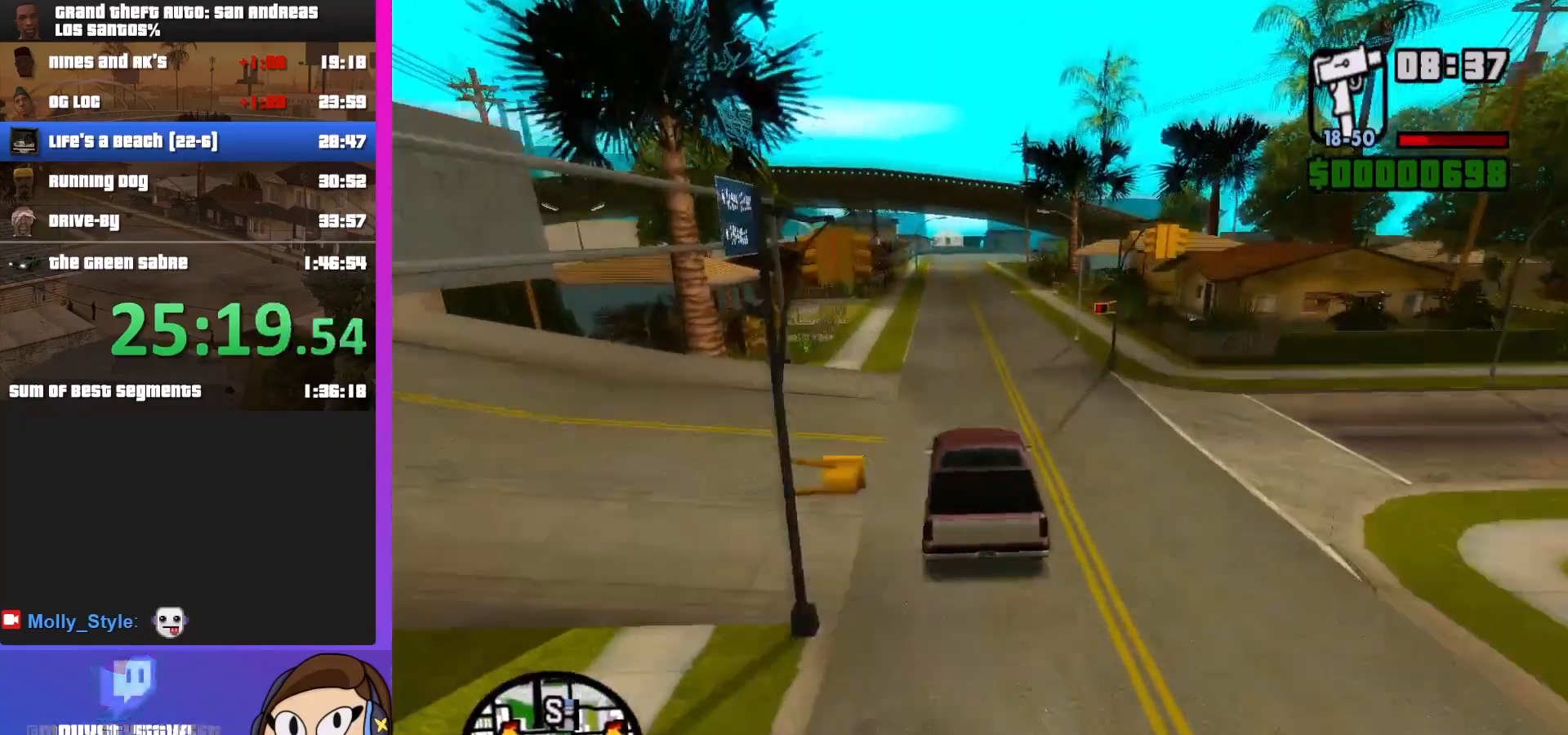
{"keys": ["w"], "mouse": [], "events": [[433, "a", "down"], [500, "a", "up"]]}
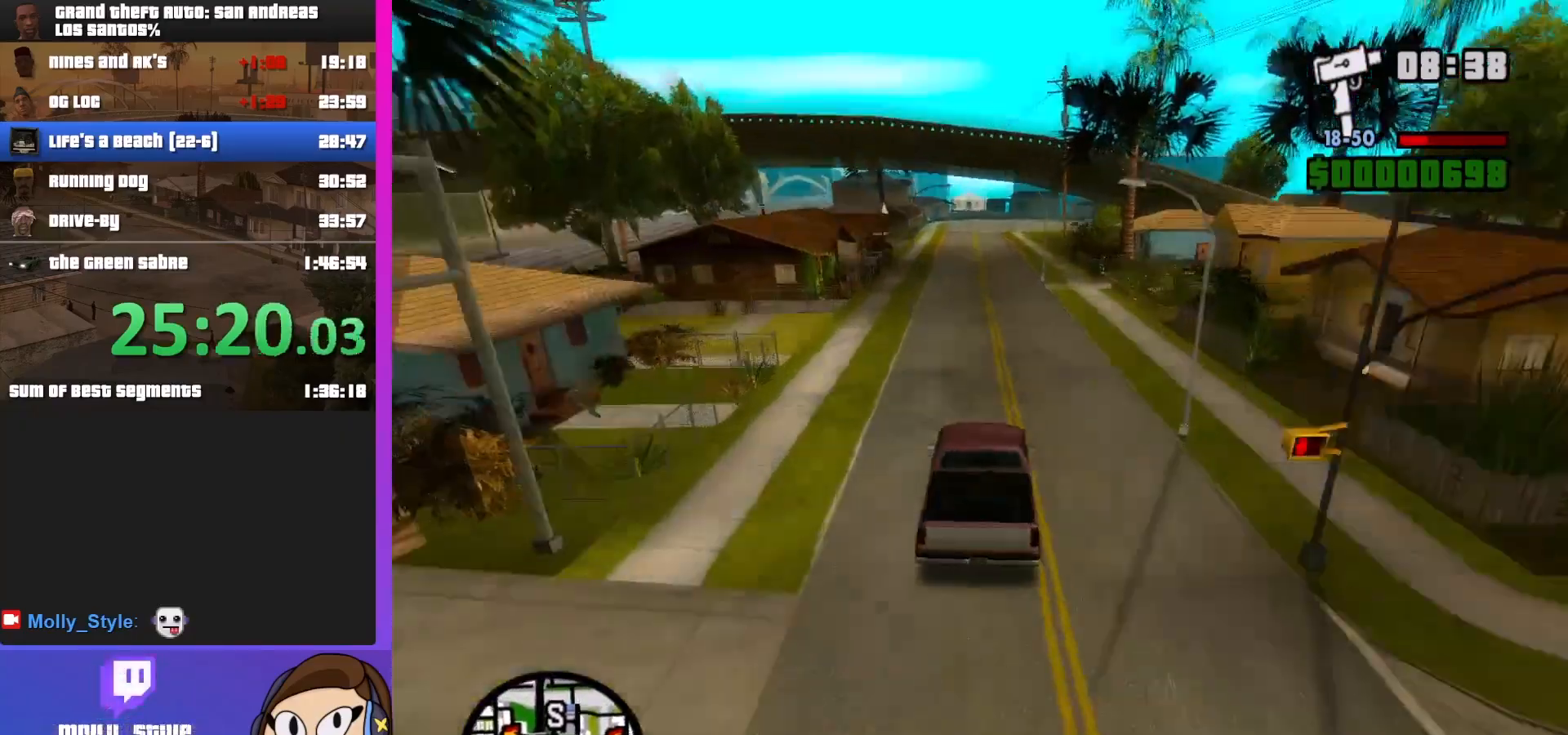
{"keys": ["w"], "mouse": [], "events": []}
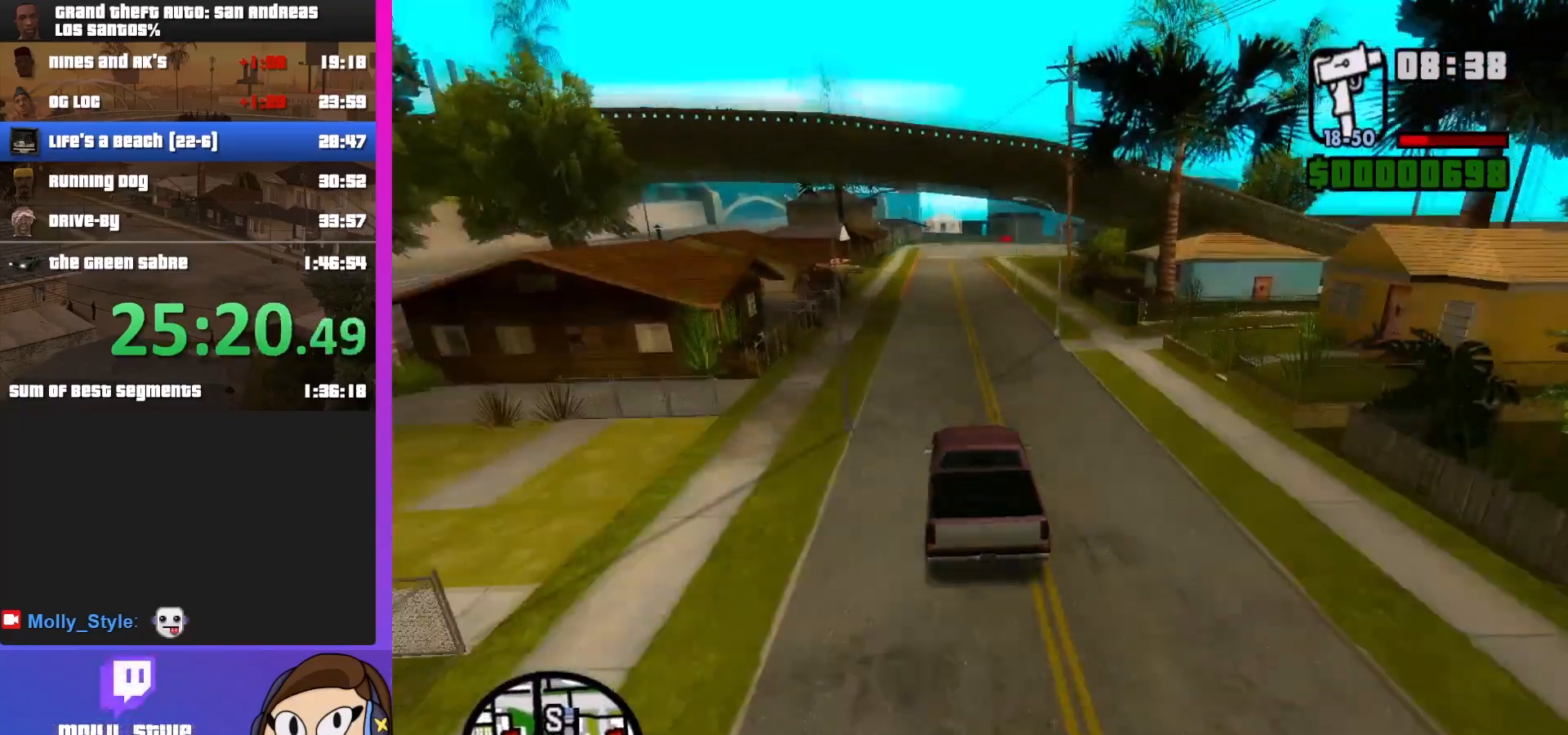
{"keys": ["w"], "mouse": [], "events": []}
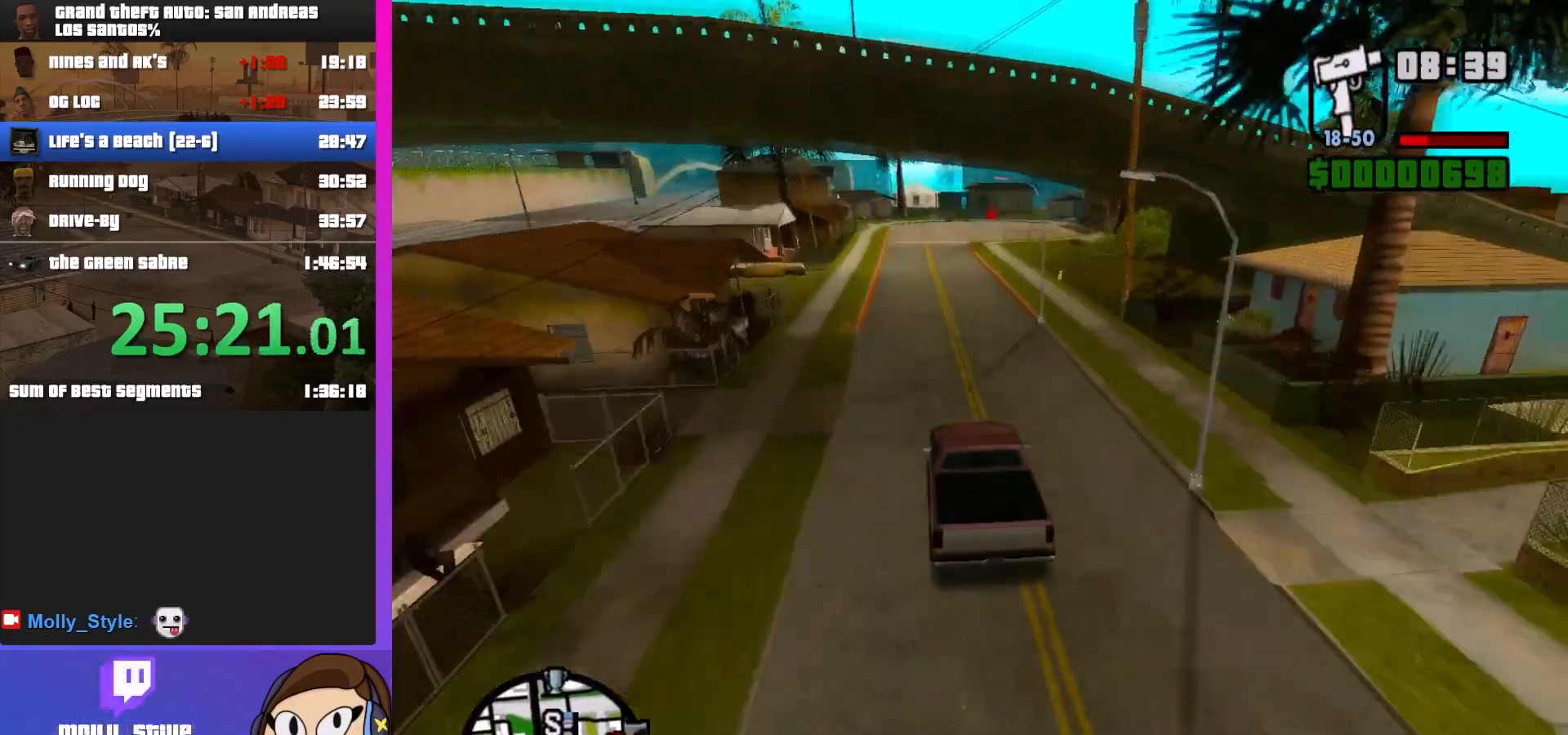
{"keys": ["w"], "mouse": [], "events": []}
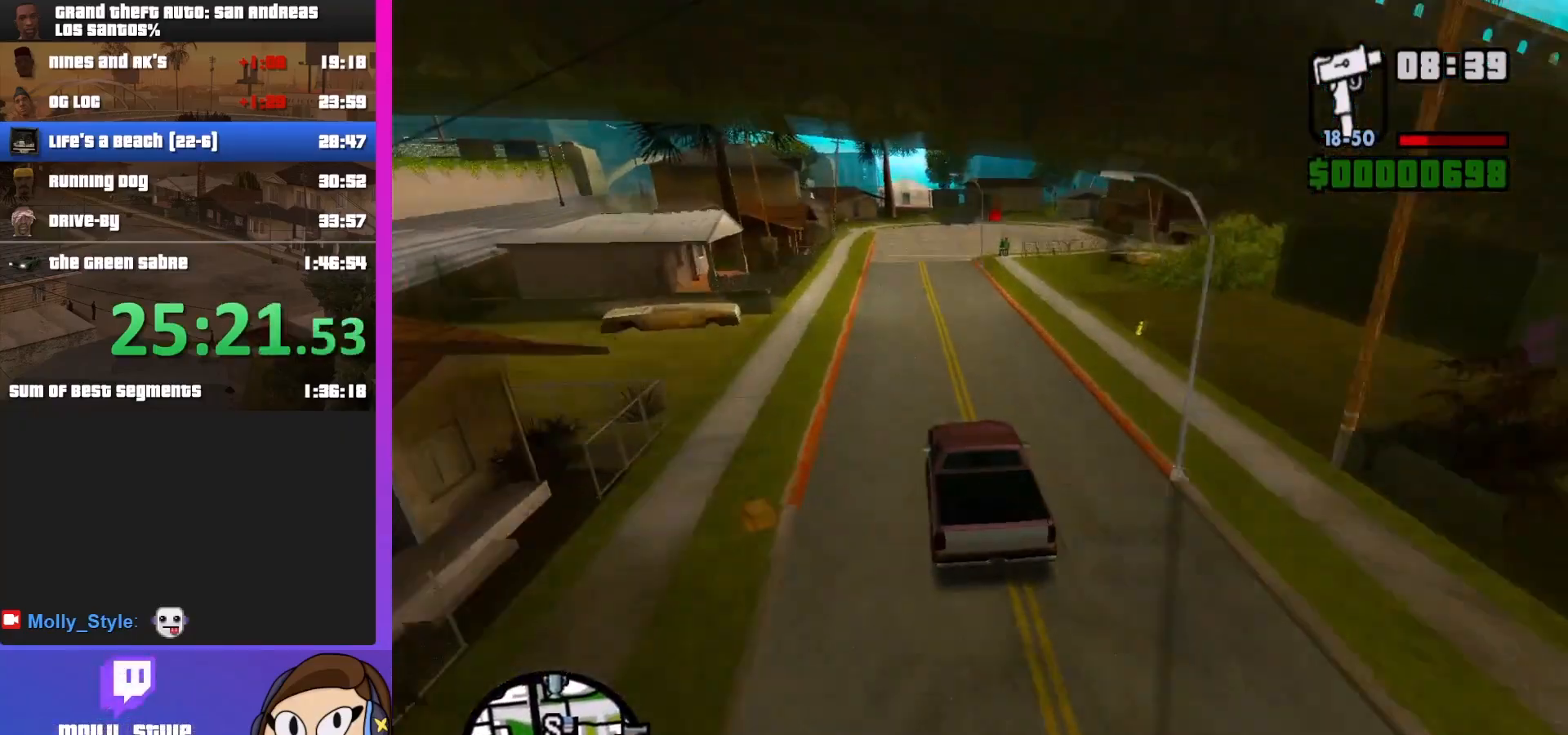
{"keys": ["w"], "mouse": [], "events": []}
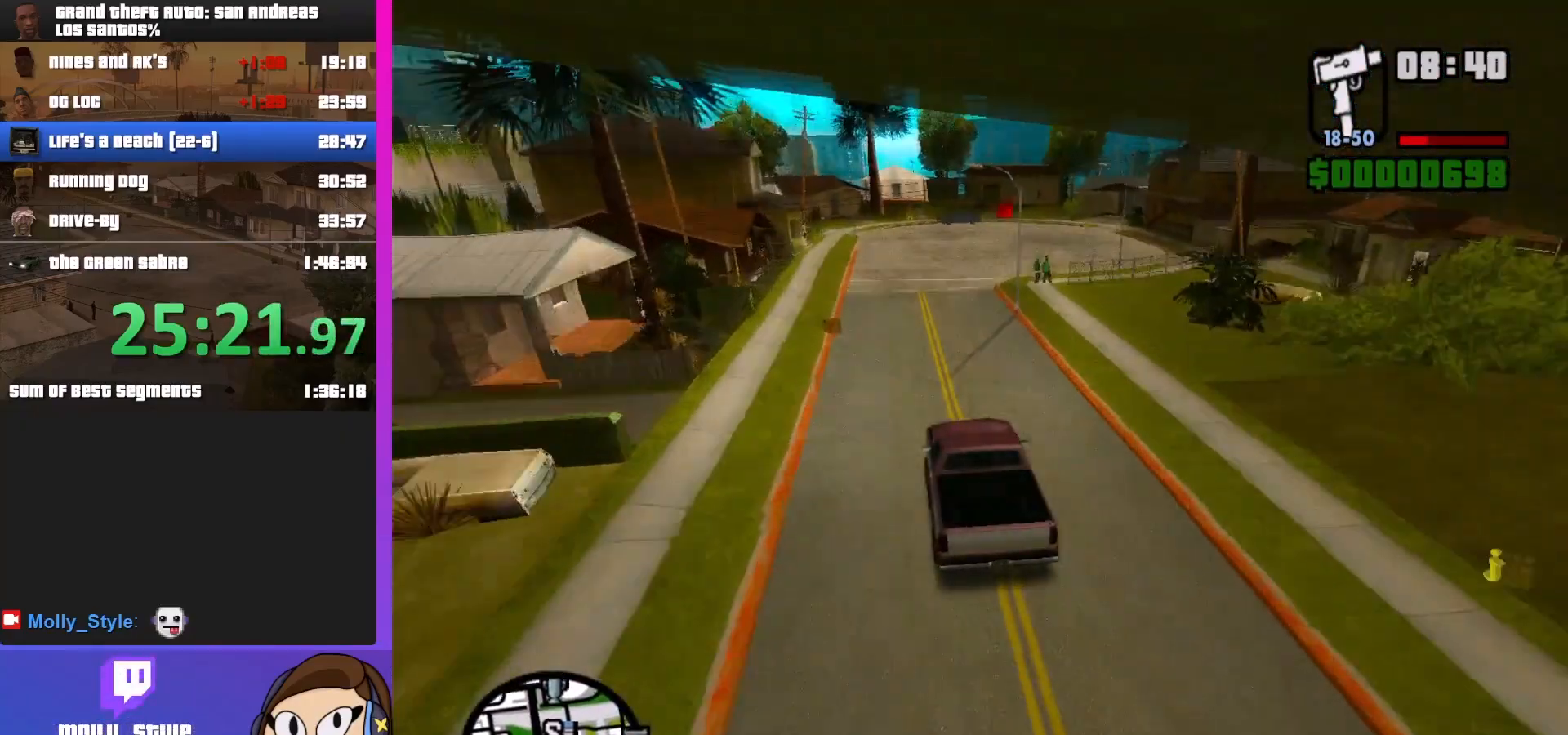
{"keys": ["d"], "mouse": [], "events": [[267, "d", "down"], [400, "w", "up"]]}
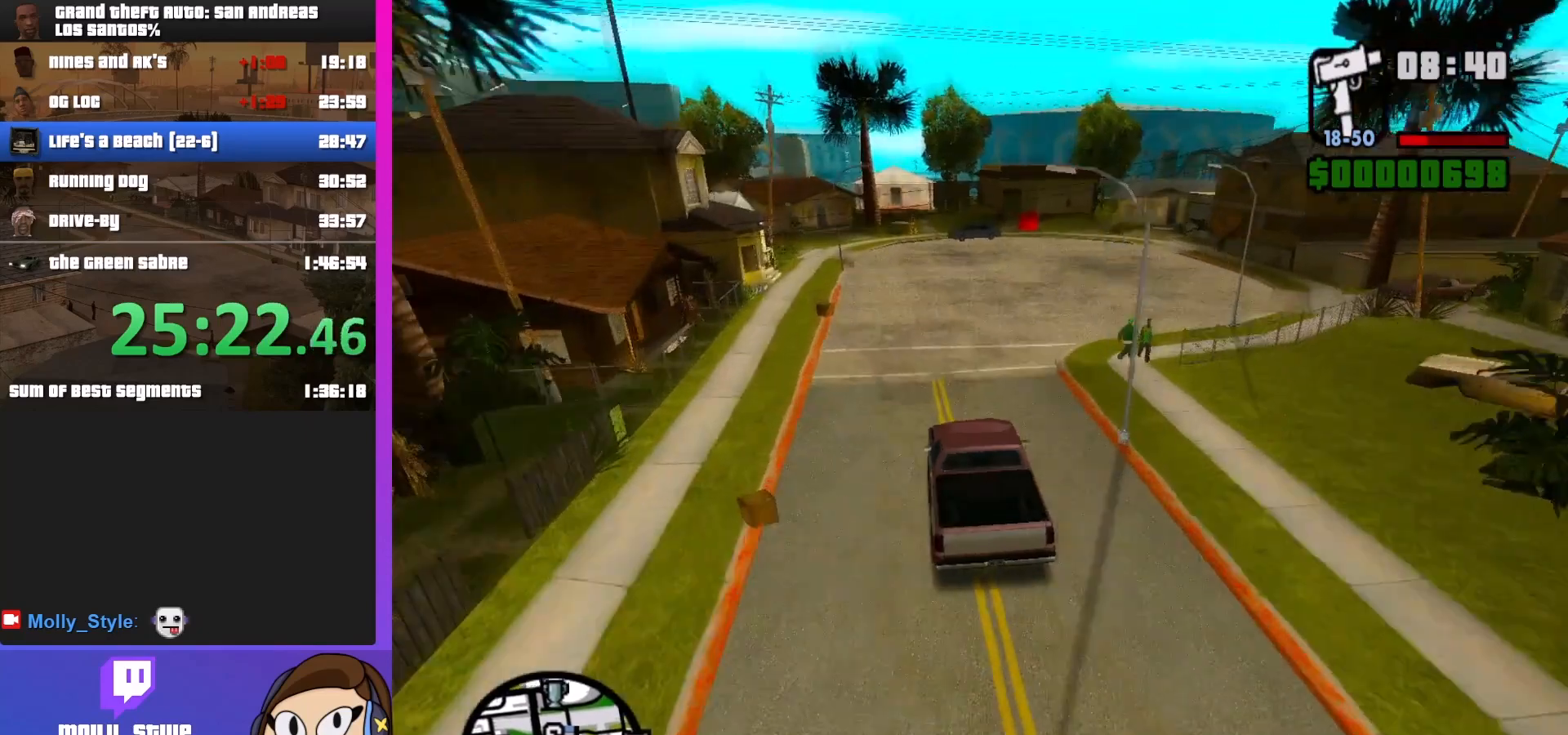
{"keys": ["d", "s"], "mouse": [], "events": [[167, "s", "down"]]}
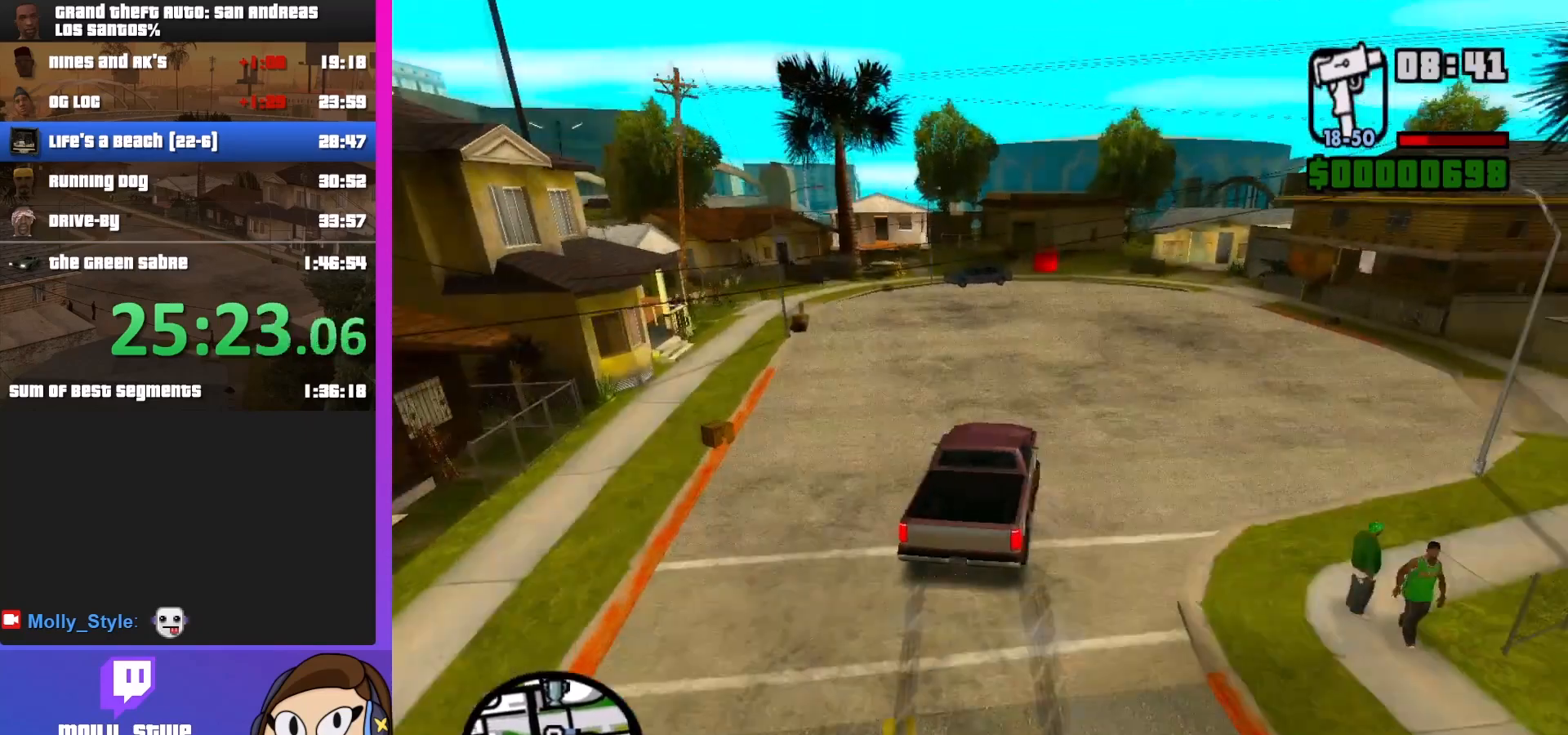
{"keys": ["d", "s"], "mouse": [], "events": []}